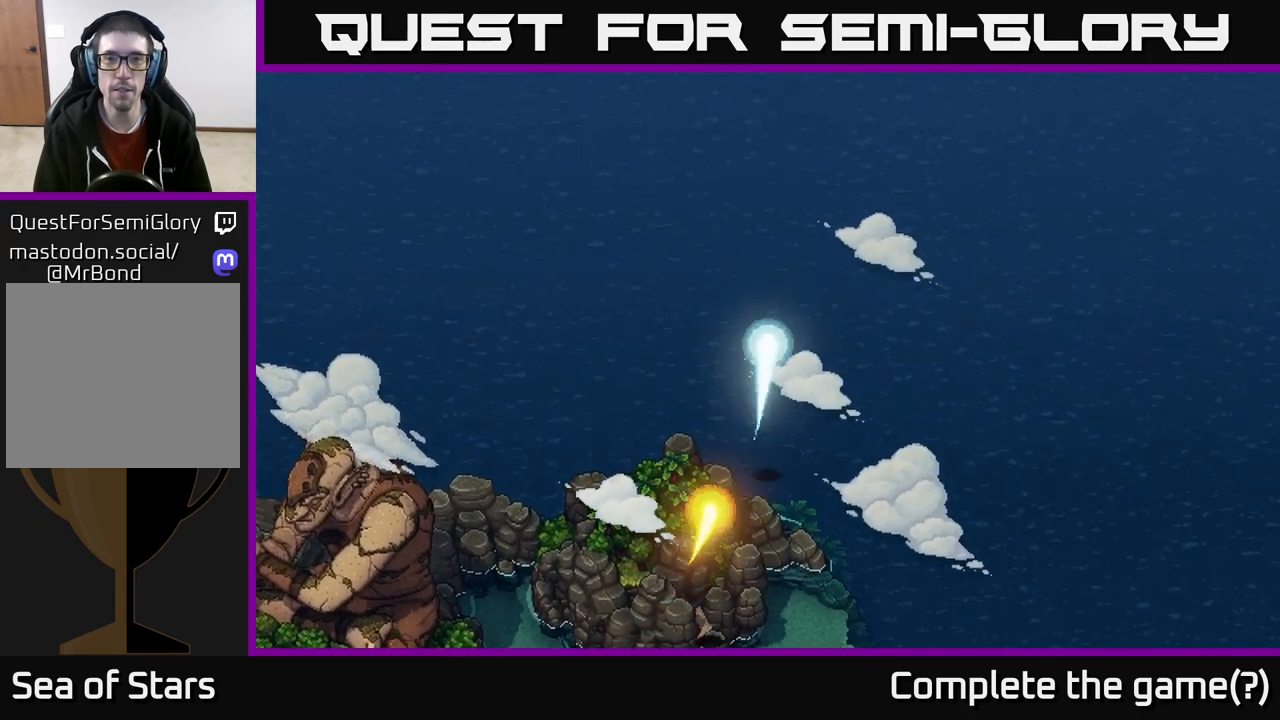
Gameplay with a controller (Xbox layout); each line is a JSON object with the inputs held at the frame after it. "events" lists button and stick changes between this image and that frame as [ms after this image, input, new state], when the widget could be followed in between.
{"buttons": [], "left_stick": "up", "right_stick": "center", "events": []}
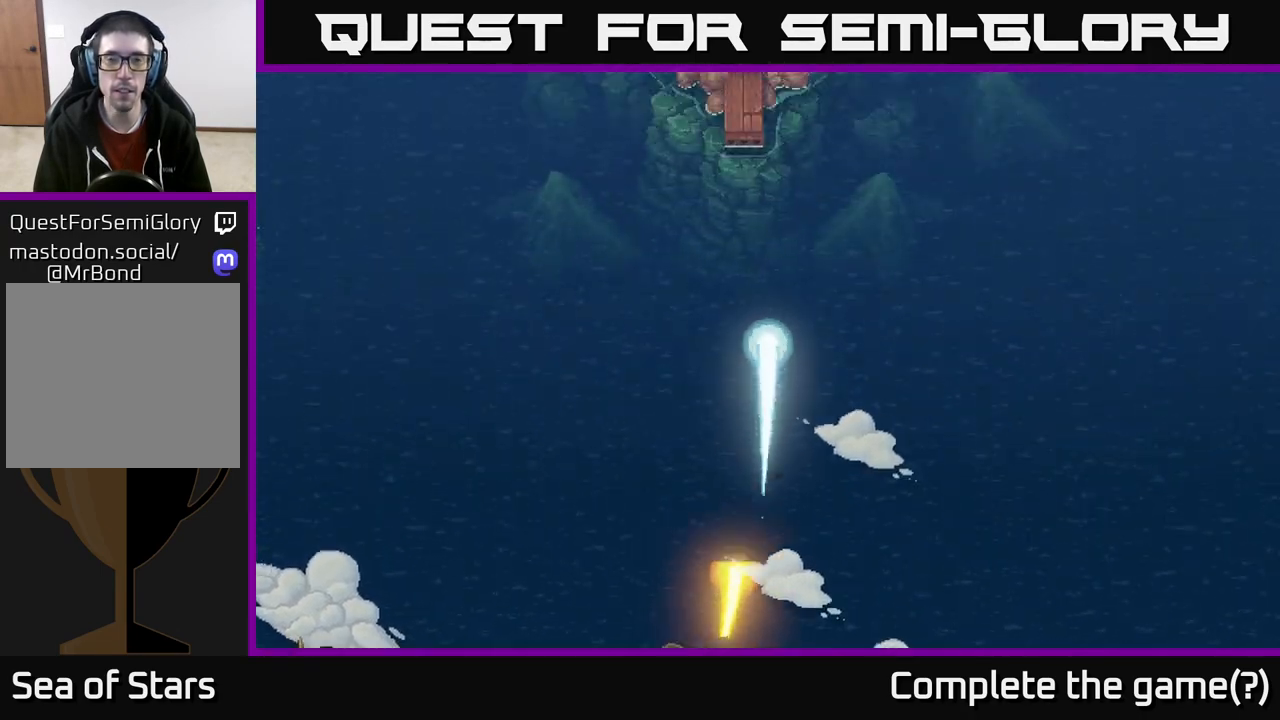
{"buttons": [], "left_stick": "up", "right_stick": "center", "events": []}
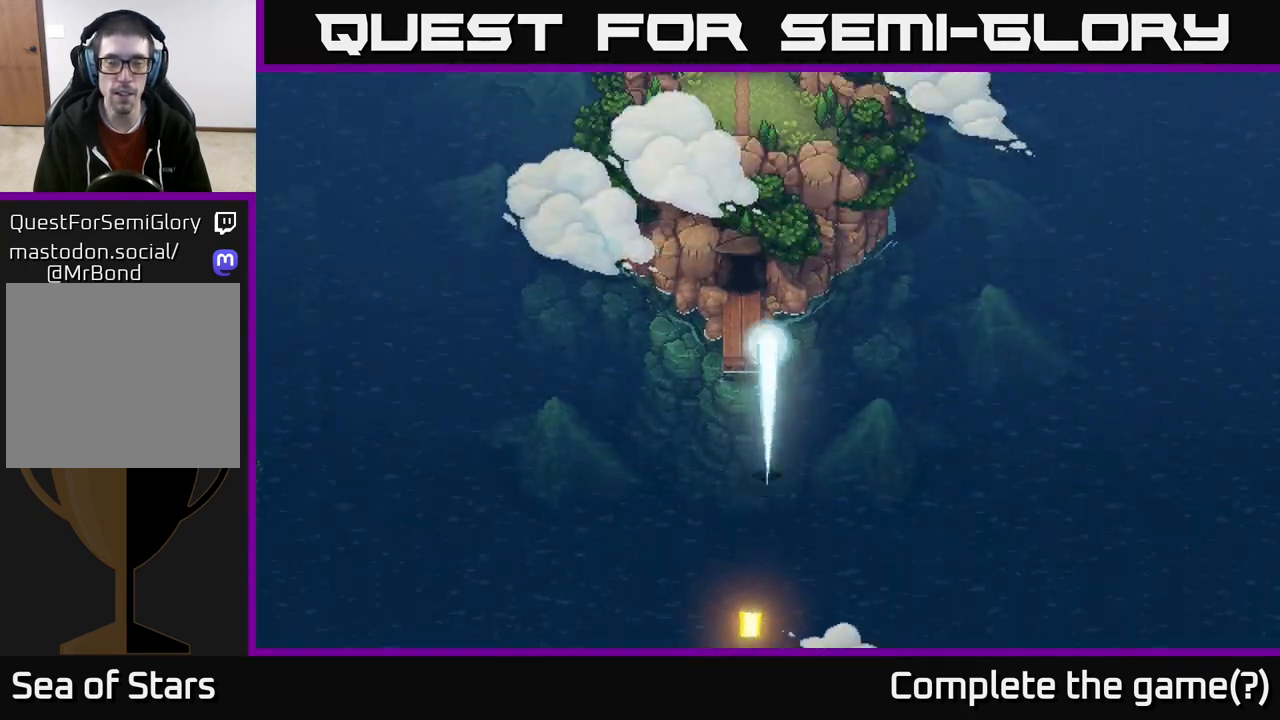
{"buttons": [], "left_stick": "up", "right_stick": "center", "events": []}
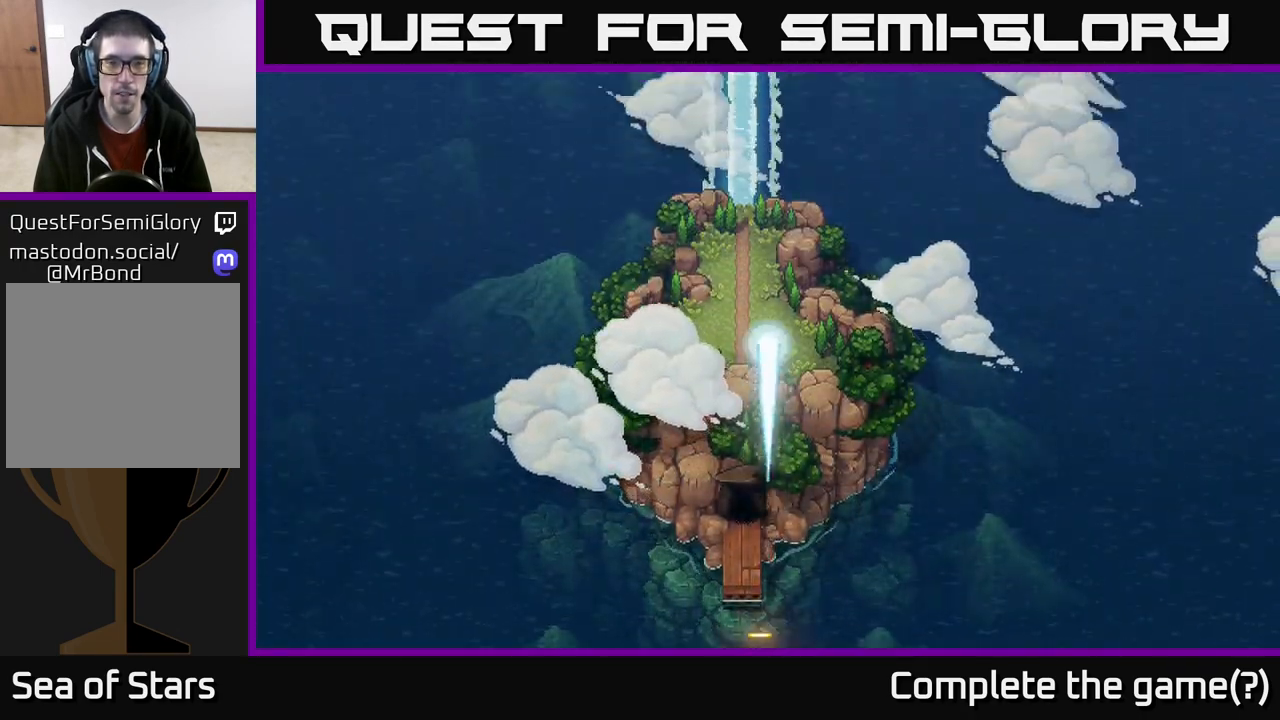
{"buttons": [], "left_stick": "up-right", "right_stick": "center", "events": [[500, "left_stick", "up-right"]]}
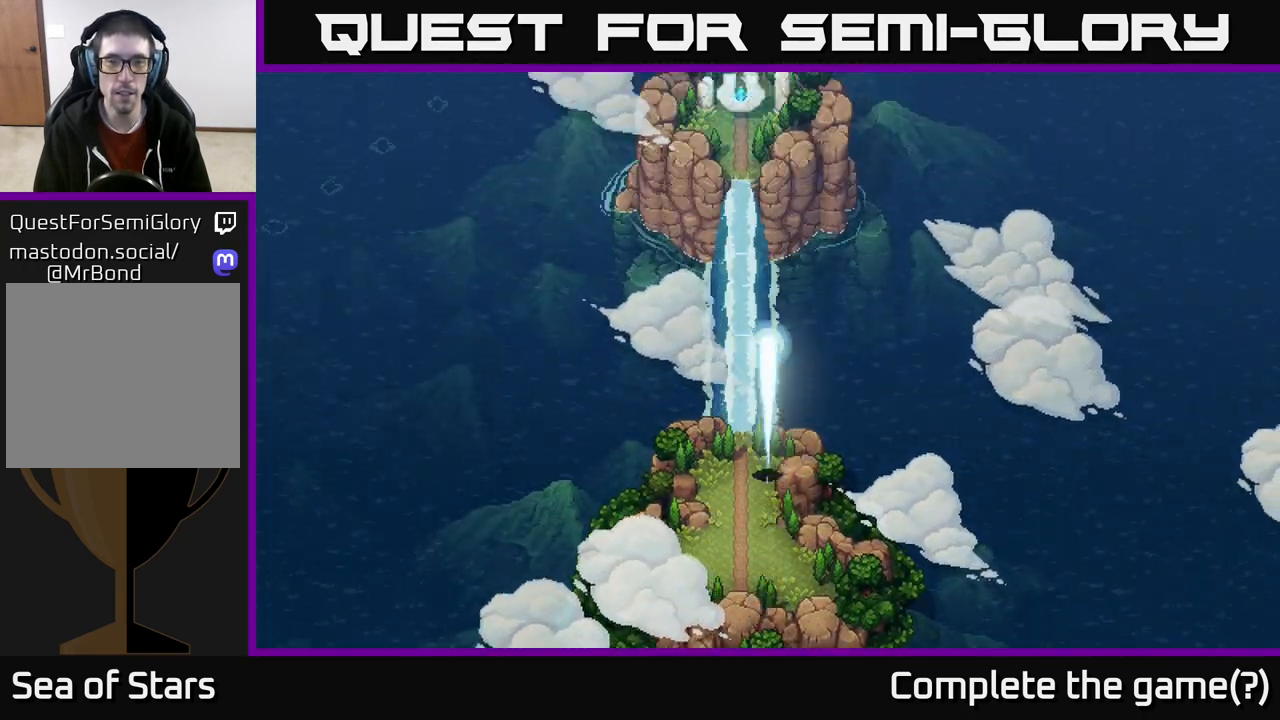
{"buttons": [], "left_stick": "up", "right_stick": "center", "events": [[167, "left_stick", "up"]]}
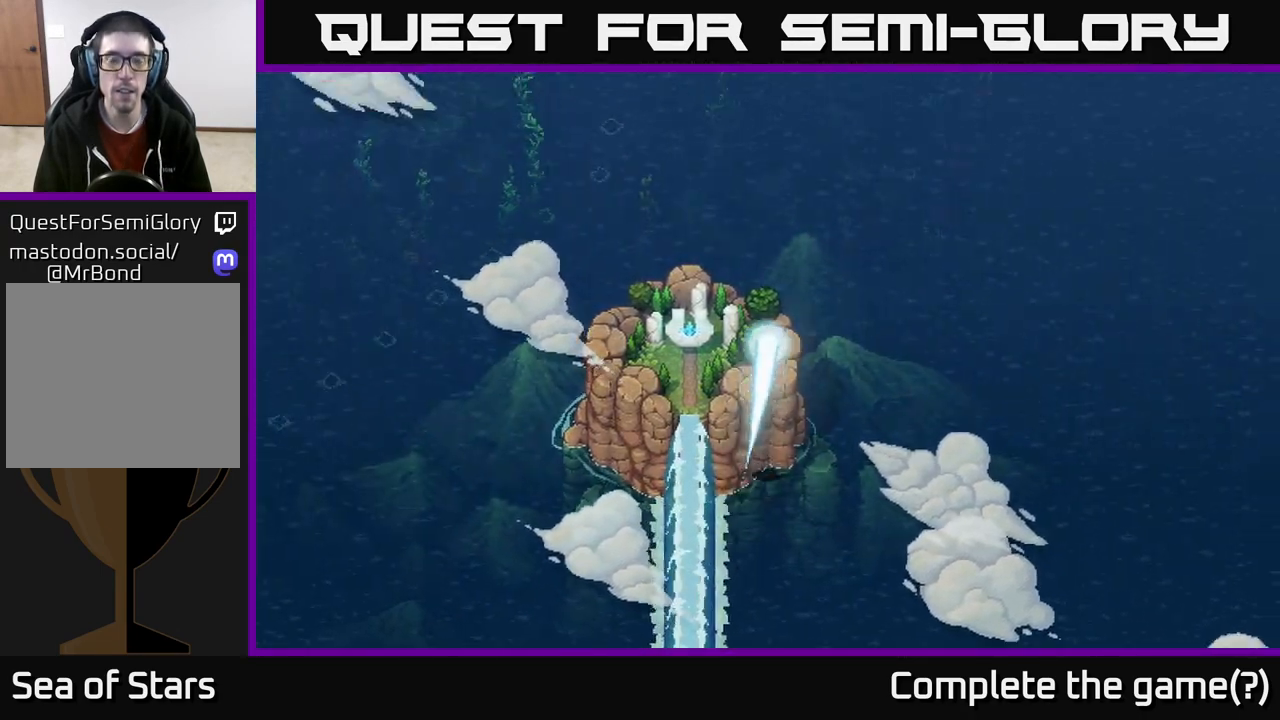
{"buttons": [], "left_stick": "up", "right_stick": "center", "events": []}
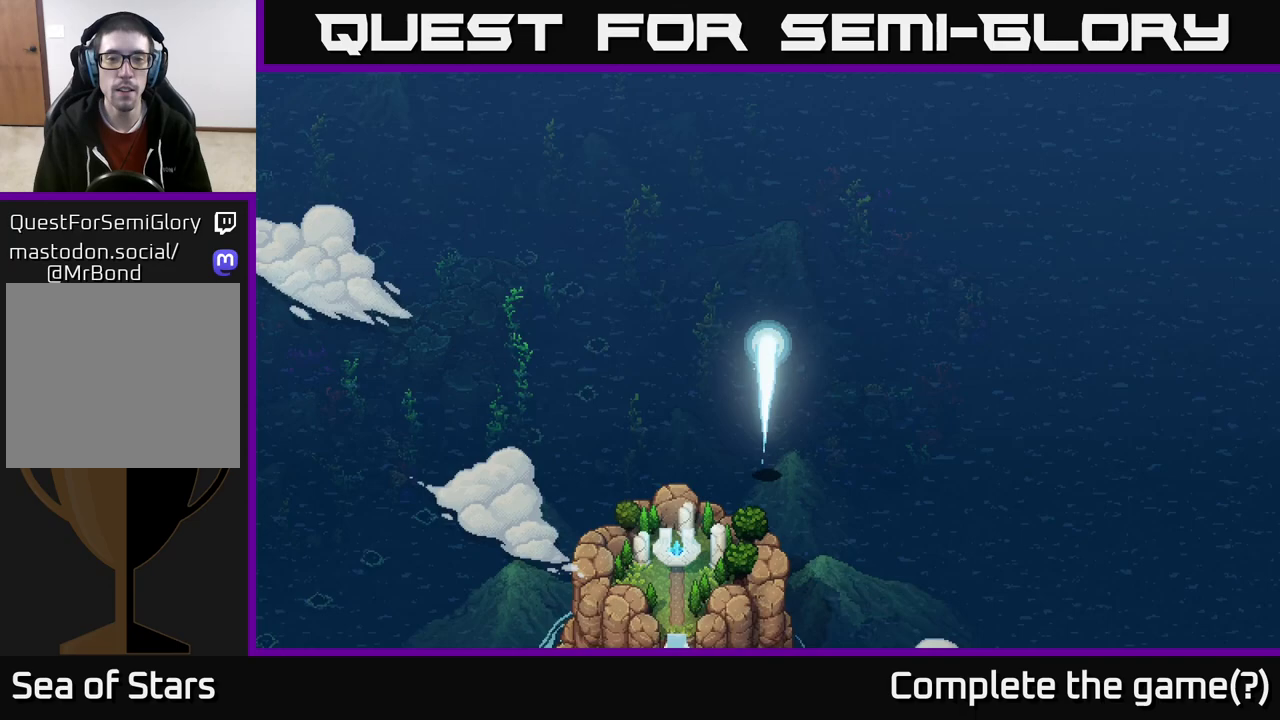
{"buttons": [], "left_stick": "up", "right_stick": "center", "events": []}
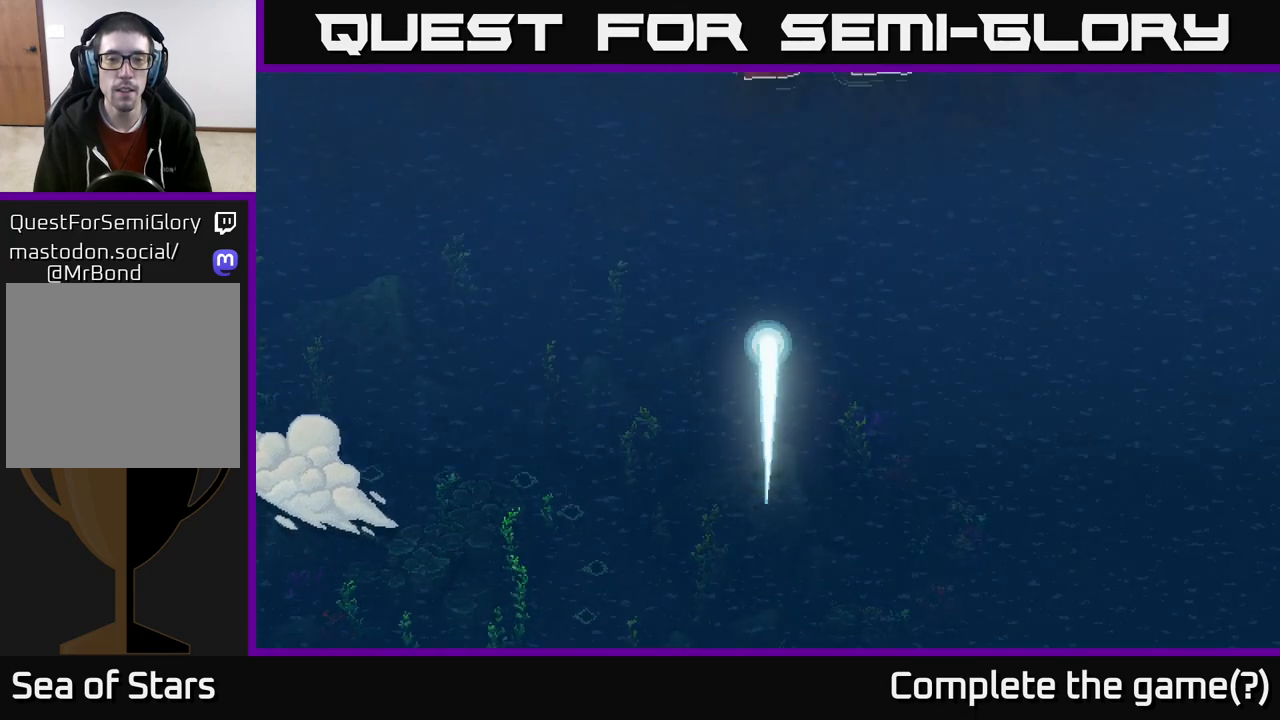
{"buttons": [], "left_stick": "up-right", "right_stick": "center", "events": [[83, "left_stick", "up-right"]]}
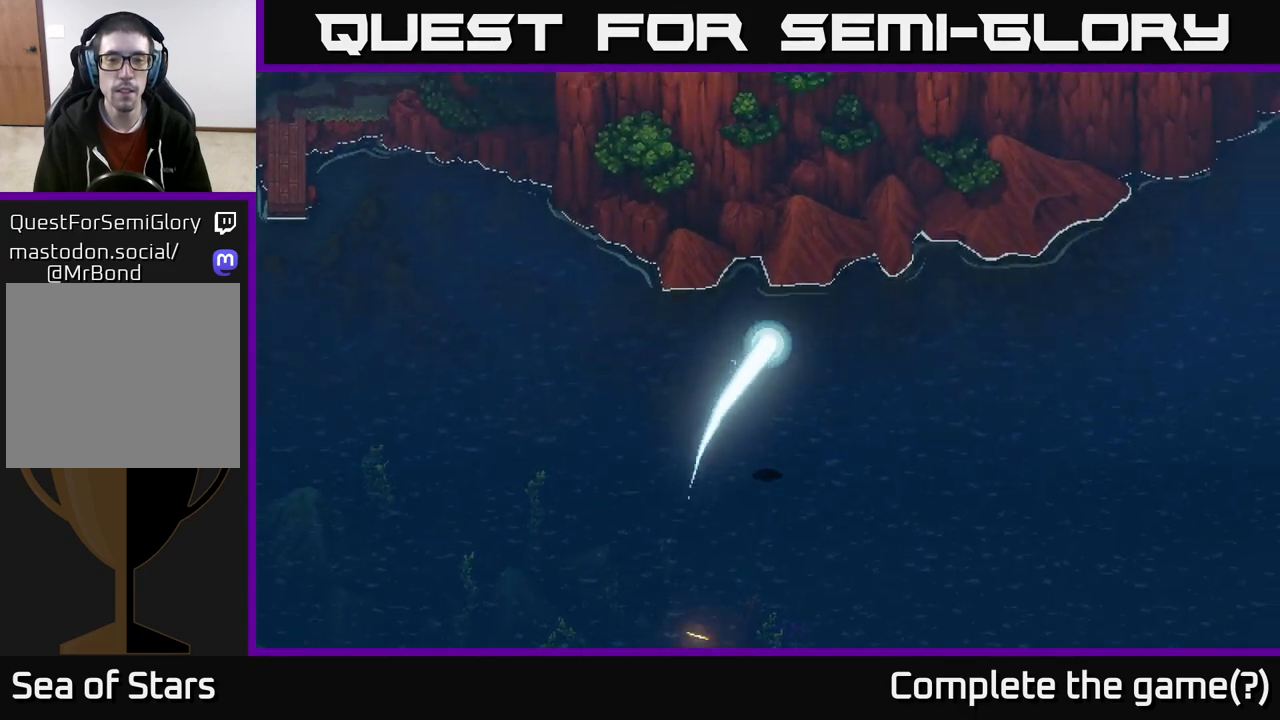
{"buttons": [], "left_stick": "center", "right_stick": "center", "events": [[167, "left_stick", "up-left"], [333, "left_stick", "center"]]}
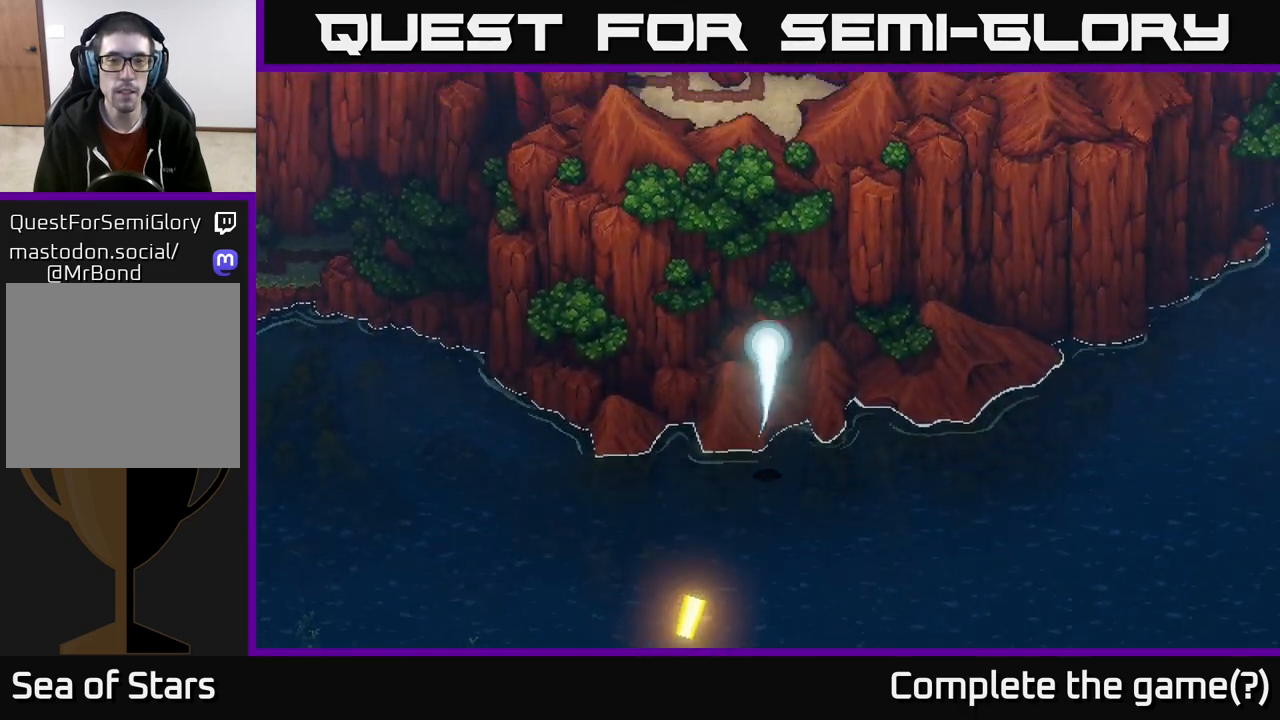
{"buttons": [], "left_stick": "up", "right_stick": "center", "events": [[200, "left_stick", "up"]]}
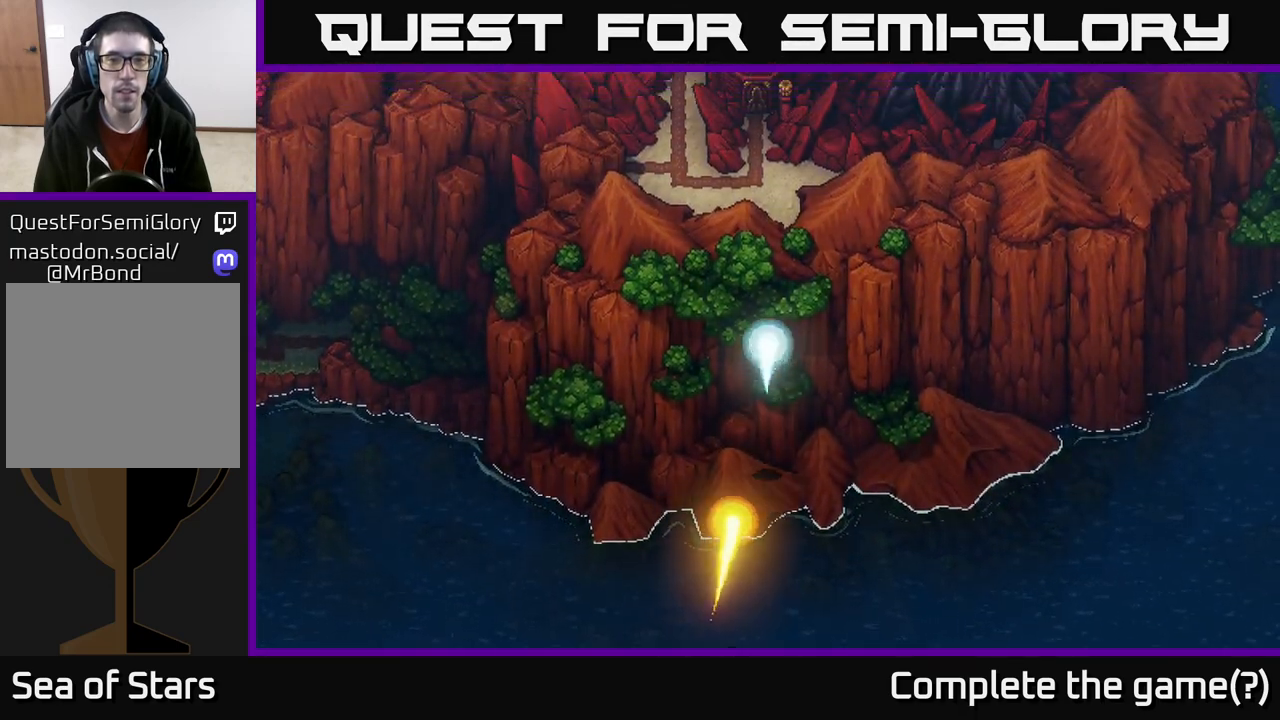
{"buttons": [], "left_stick": "up-right", "right_stick": "center", "events": [[333, "left_stick", "up-right"]]}
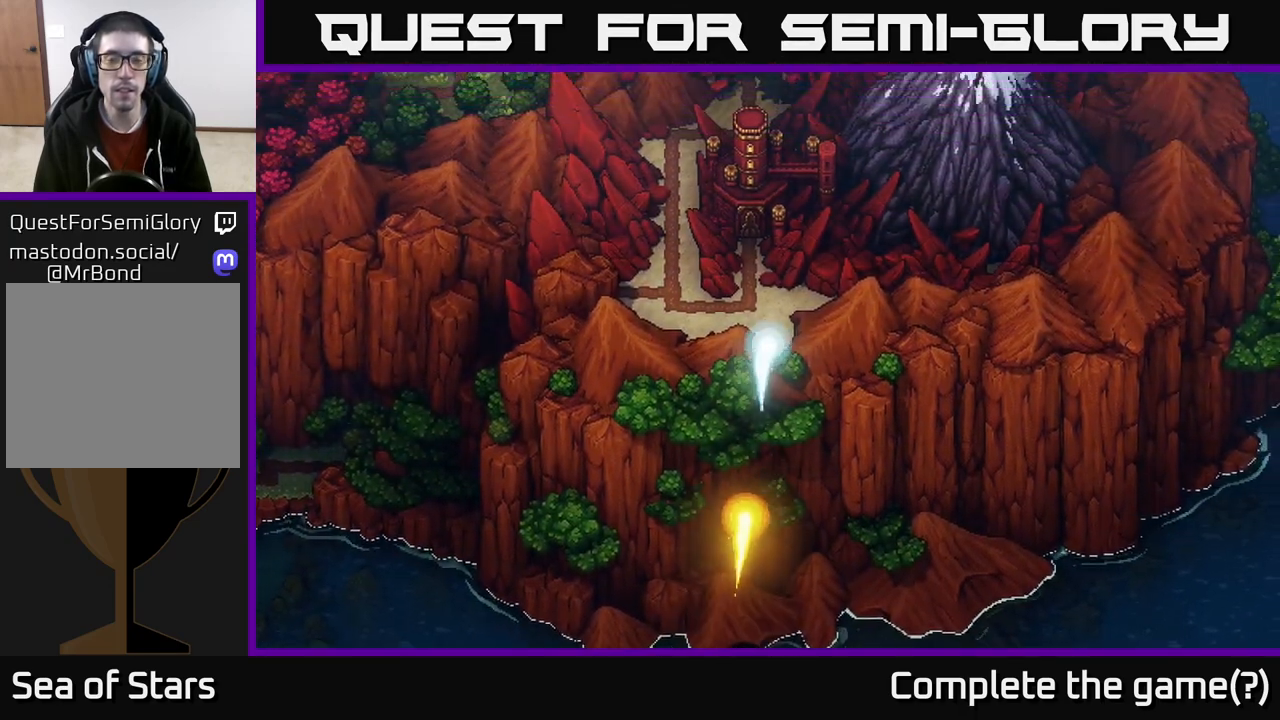
{"buttons": [], "left_stick": "up", "right_stick": "center", "events": [[150, "left_stick", "up"]]}
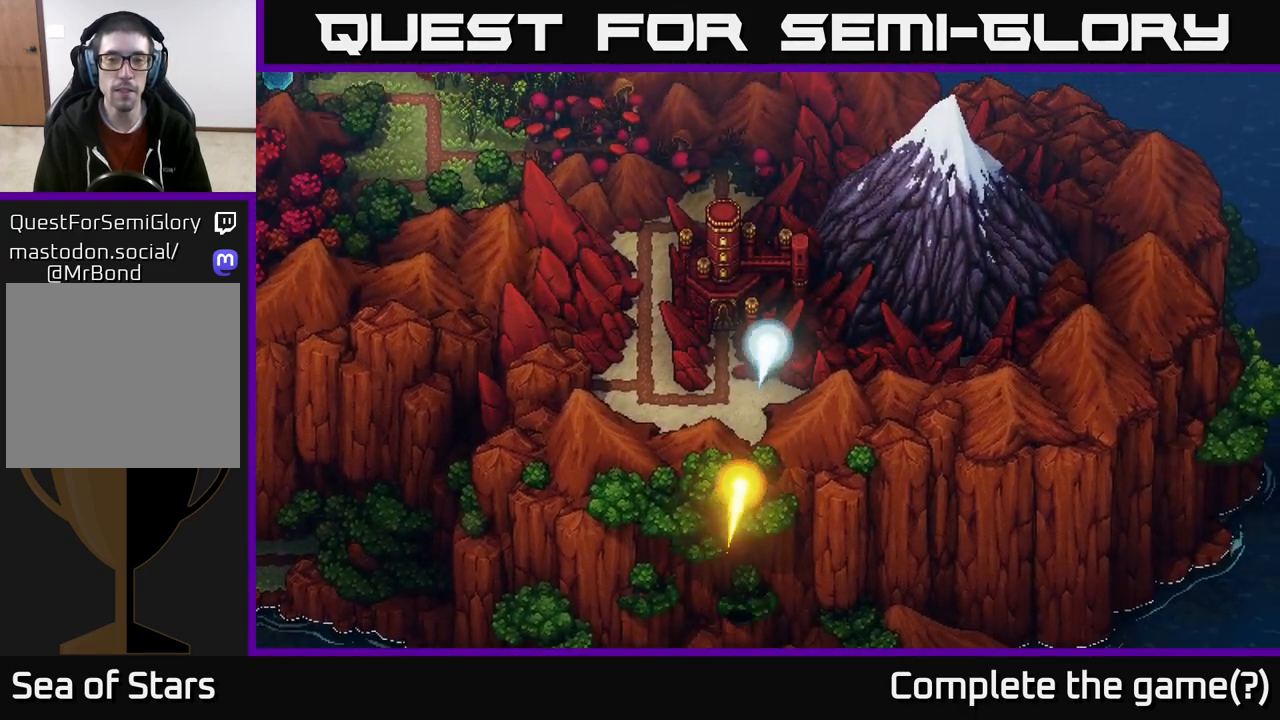
{"buttons": [], "left_stick": "center", "right_stick": "center", "events": [[333, "left_stick", "center"]]}
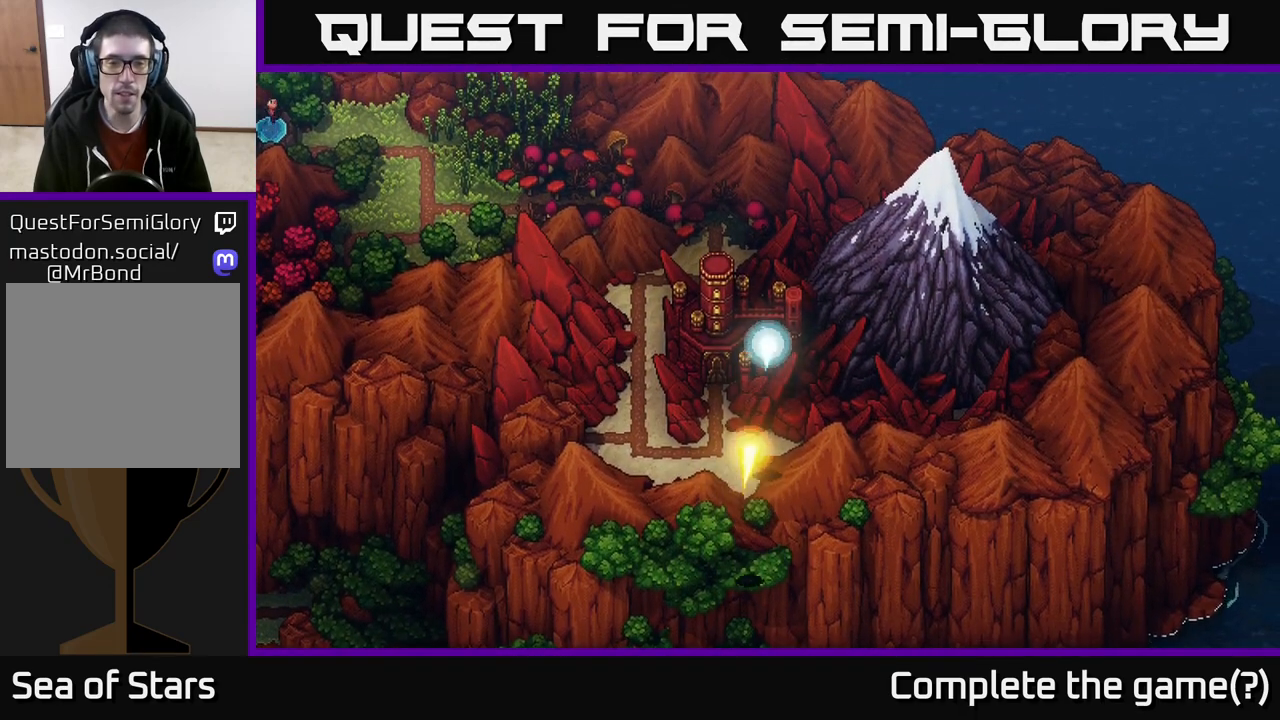
{"buttons": [], "left_stick": "center", "right_stick": "center", "events": []}
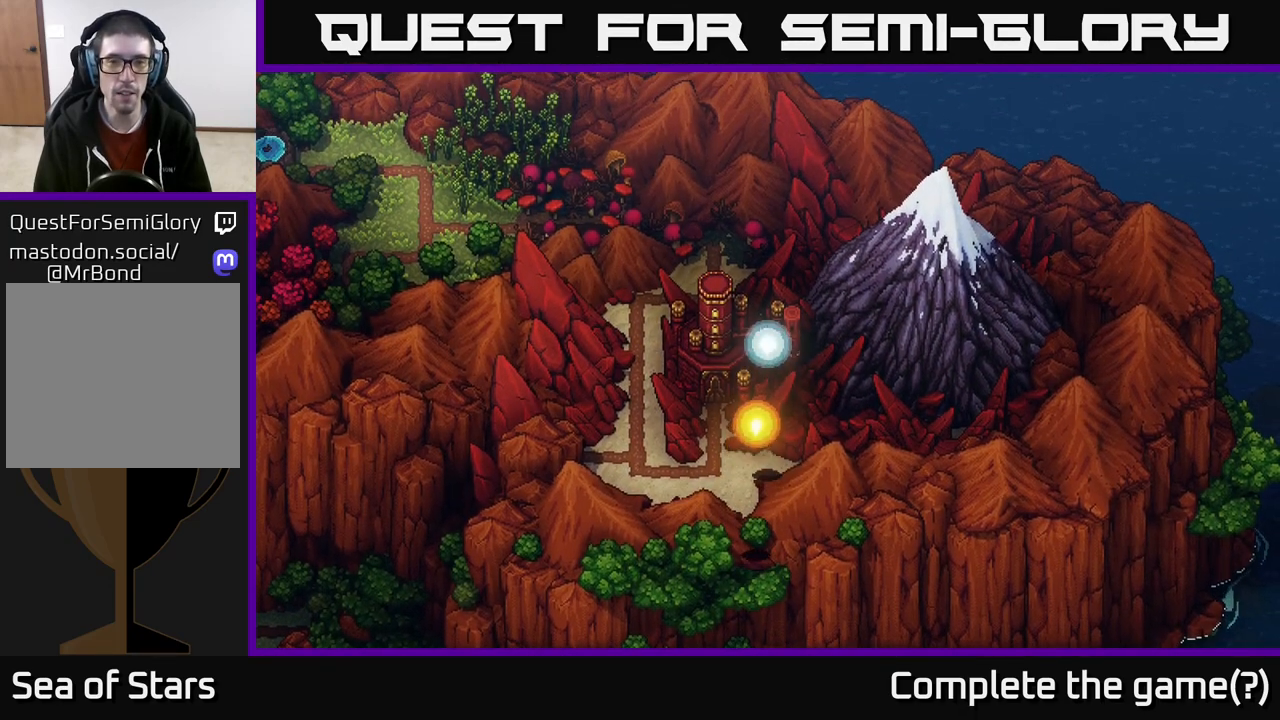
{"buttons": [], "left_stick": "center", "right_stick": "center", "events": []}
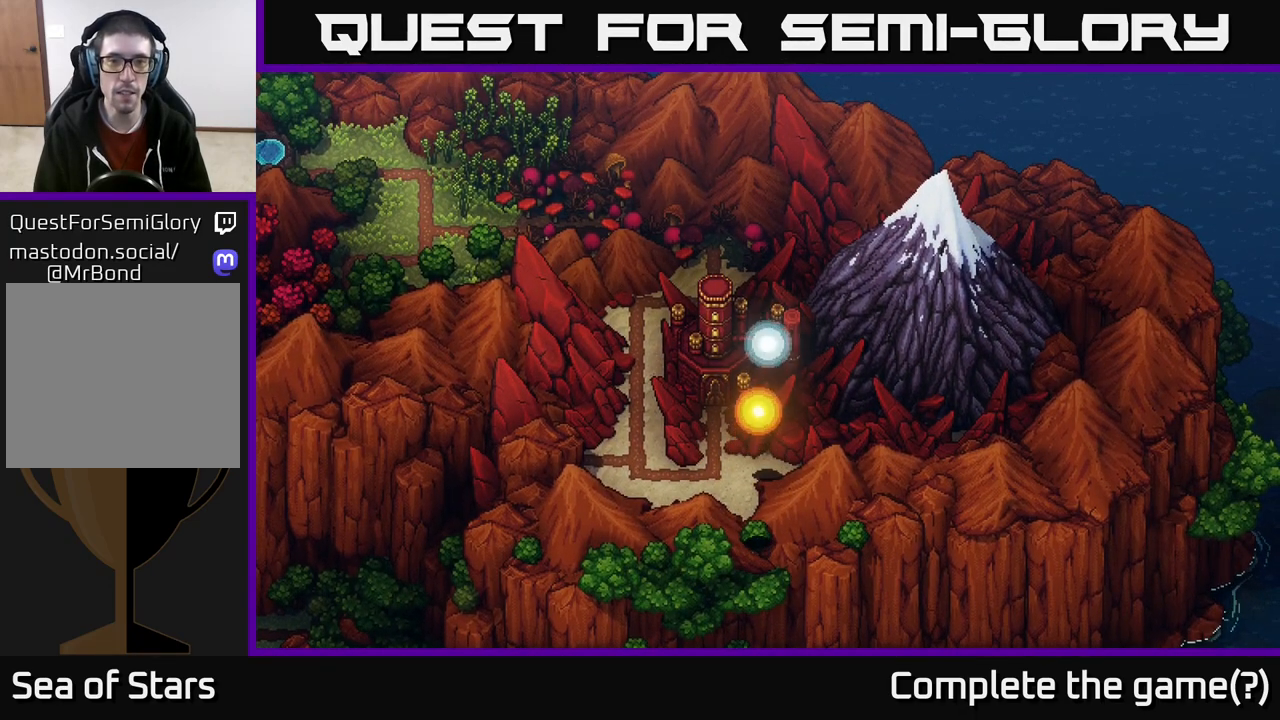
{"buttons": [], "left_stick": "center", "right_stick": "center", "events": [[50, "left_stick", "left"], [217, "left_stick", "up-left"], [433, "left_stick", "center"]]}
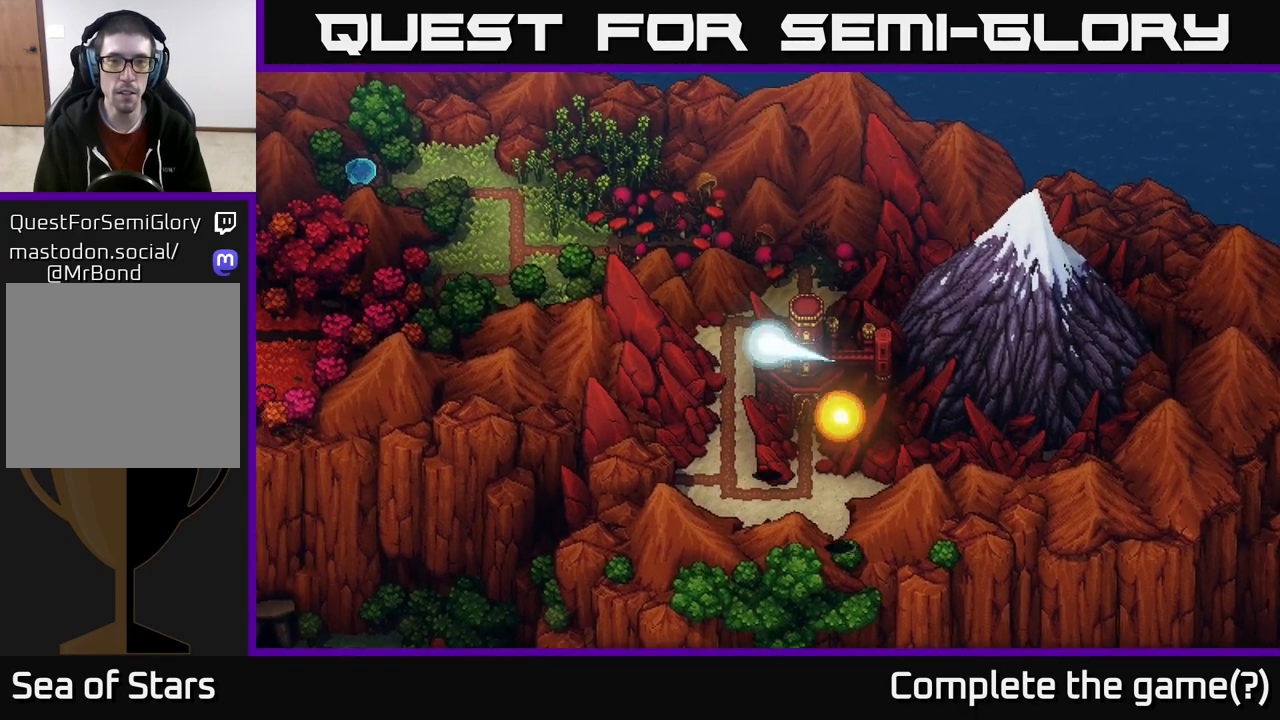
{"buttons": [], "left_stick": "center", "right_stick": "center", "events": []}
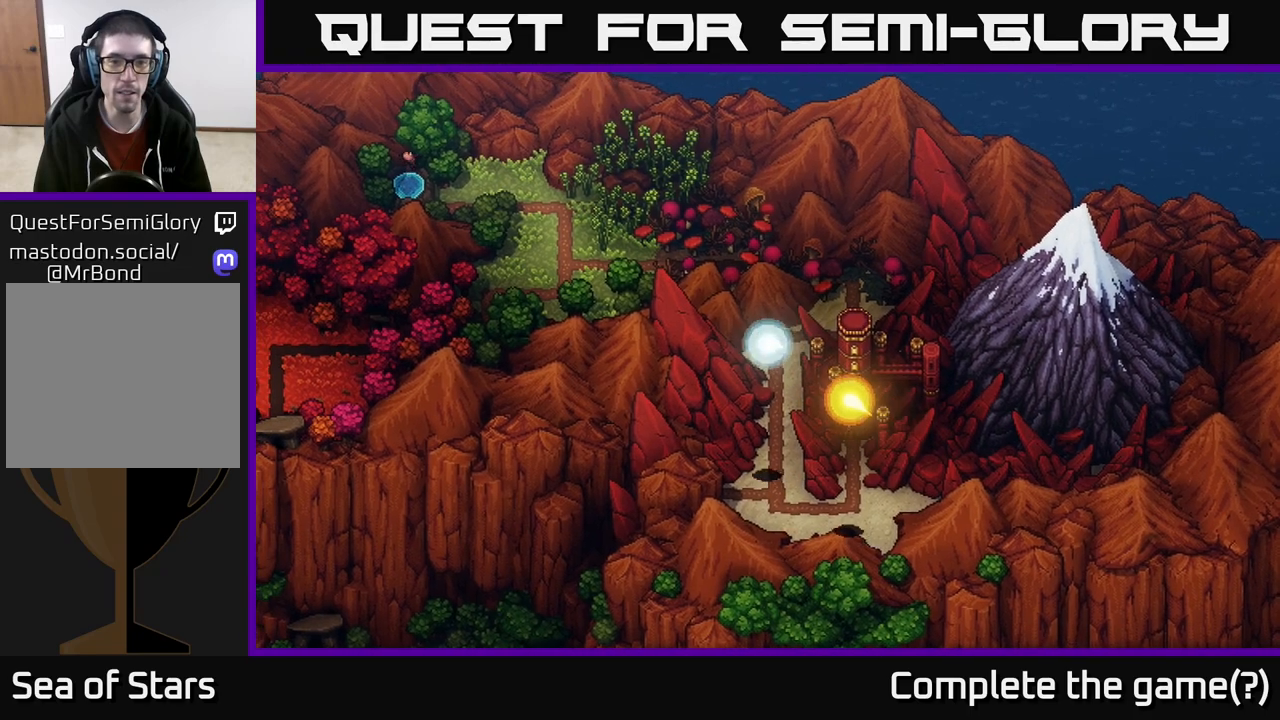
{"buttons": [], "left_stick": "center", "right_stick": "center", "events": []}
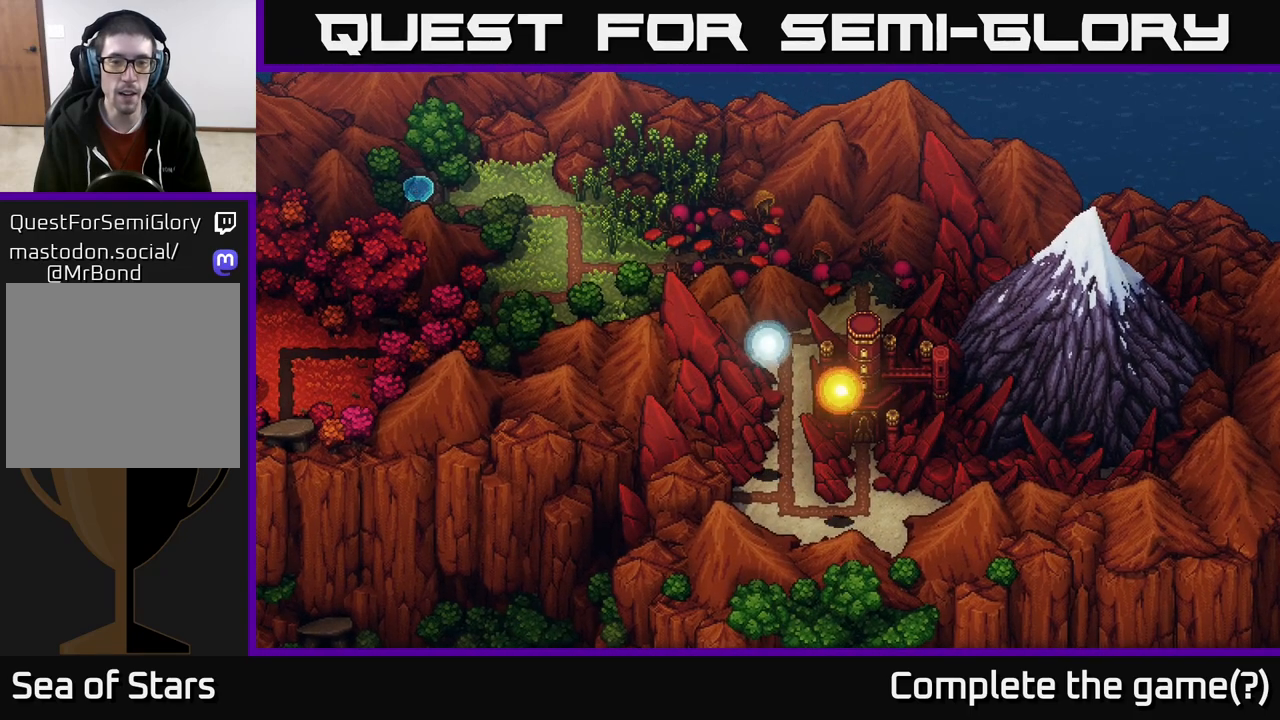
{"buttons": [], "left_stick": "down-left", "right_stick": "center", "events": [[200, "left_stick", "down"], [333, "left_stick", "down-left"]]}
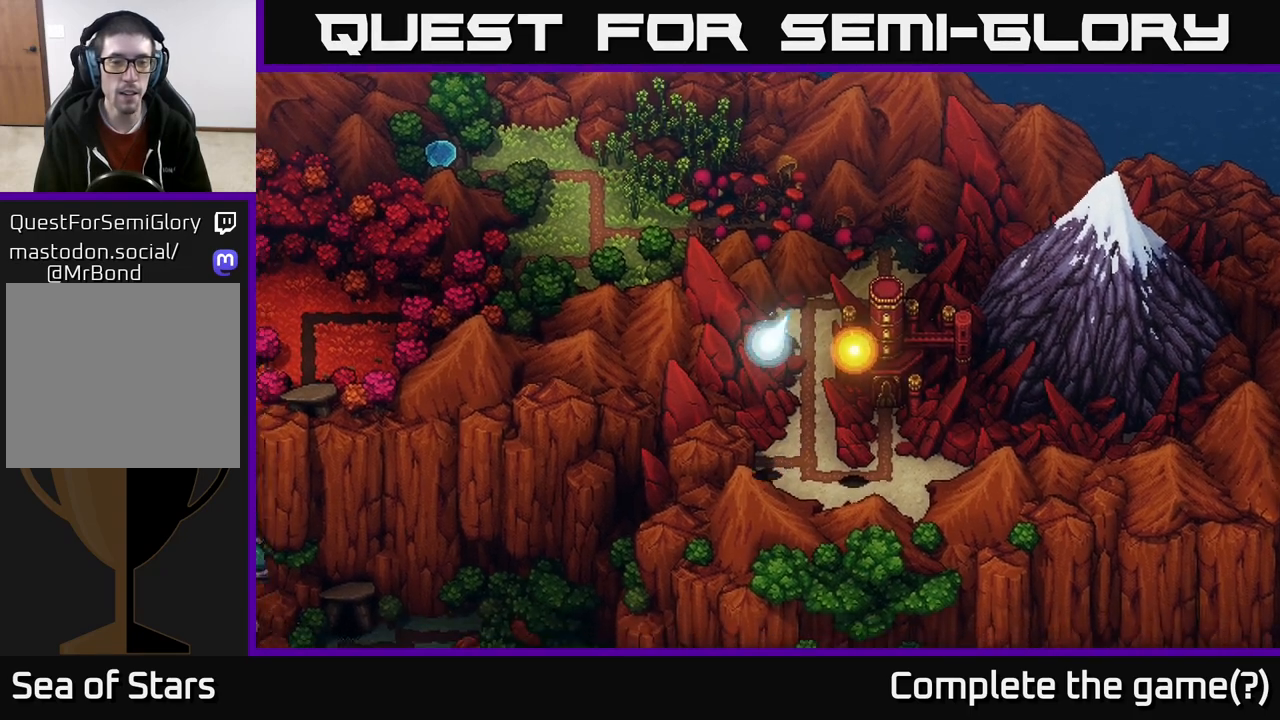
{"buttons": [], "left_stick": "center", "right_stick": "center", "events": [[367, "left_stick", "center"]]}
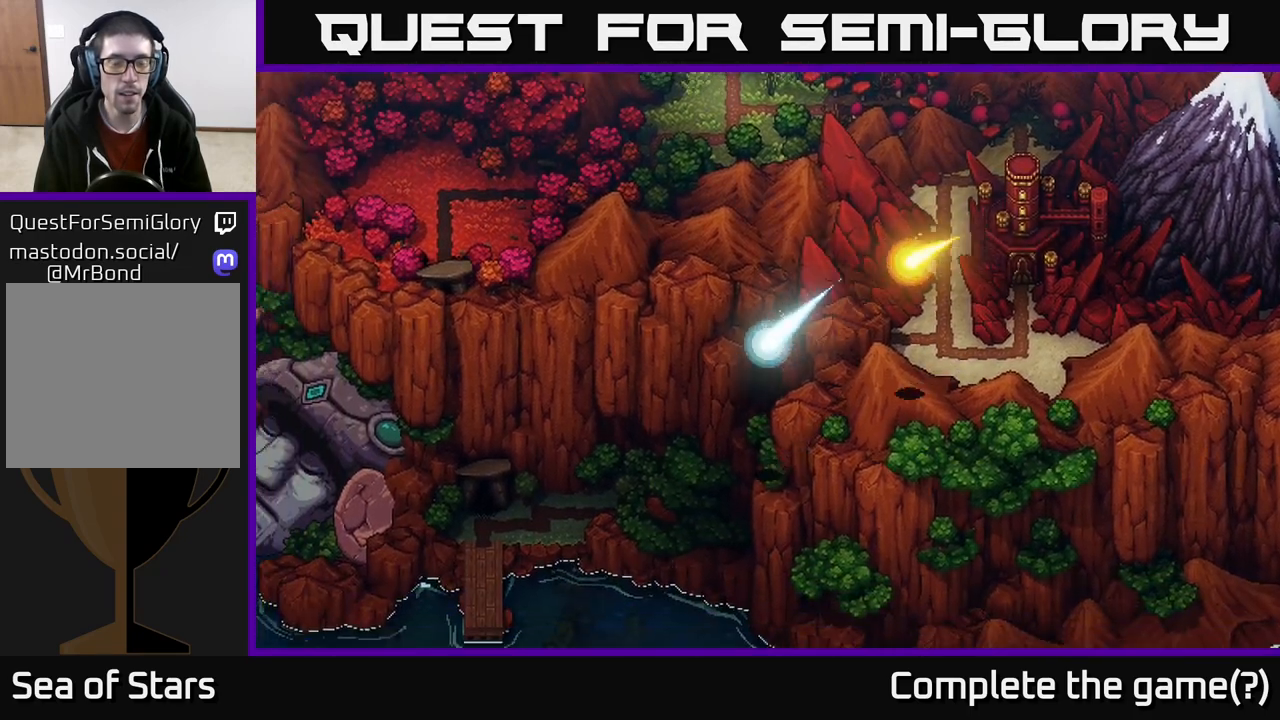
{"buttons": [], "left_stick": "center", "right_stick": "center", "events": []}
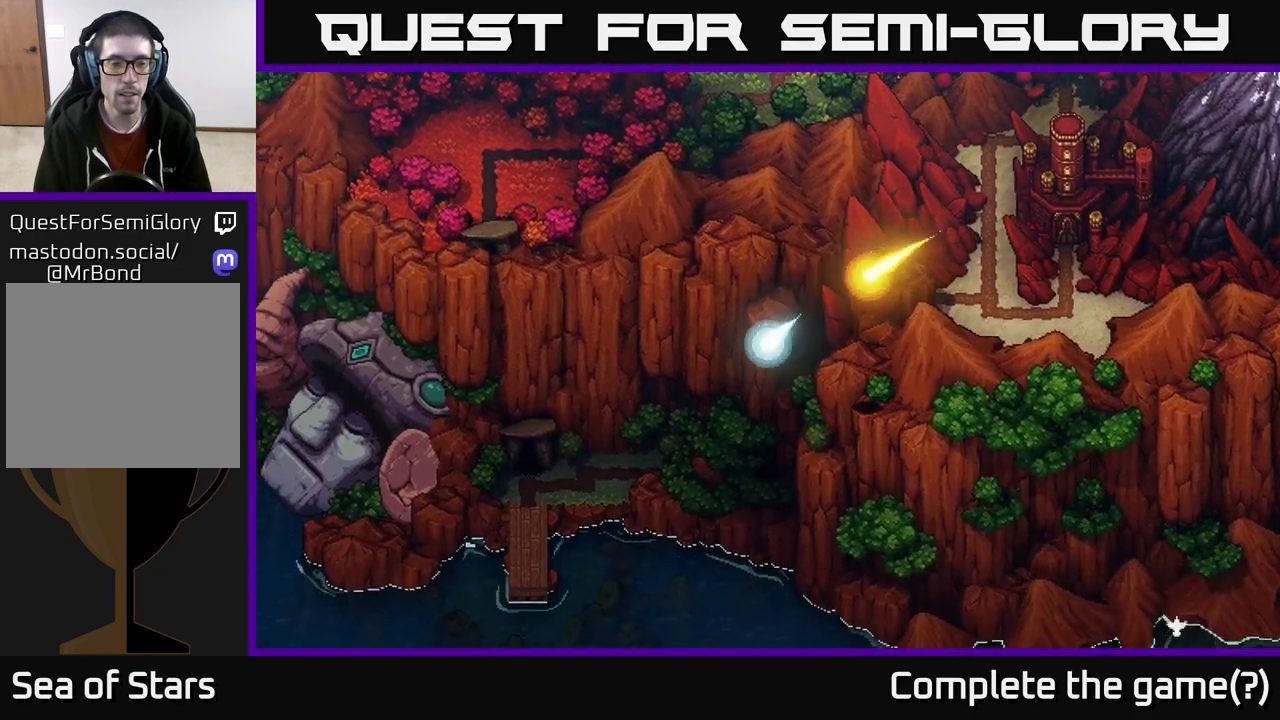
{"buttons": [], "left_stick": "center", "right_stick": "center", "events": [[50, "left_stick", "left"], [483, "left_stick", "center"]]}
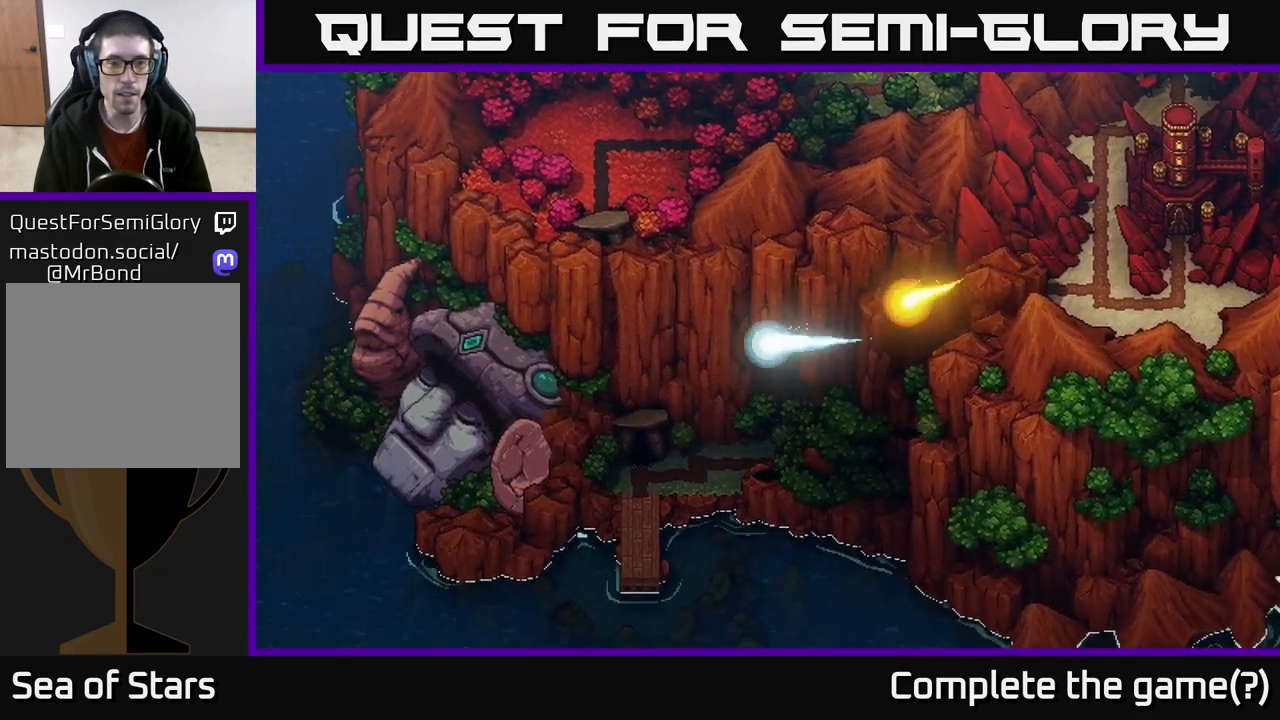
{"buttons": [], "left_stick": "left", "right_stick": "center", "events": [[250, "left_stick", "left"]]}
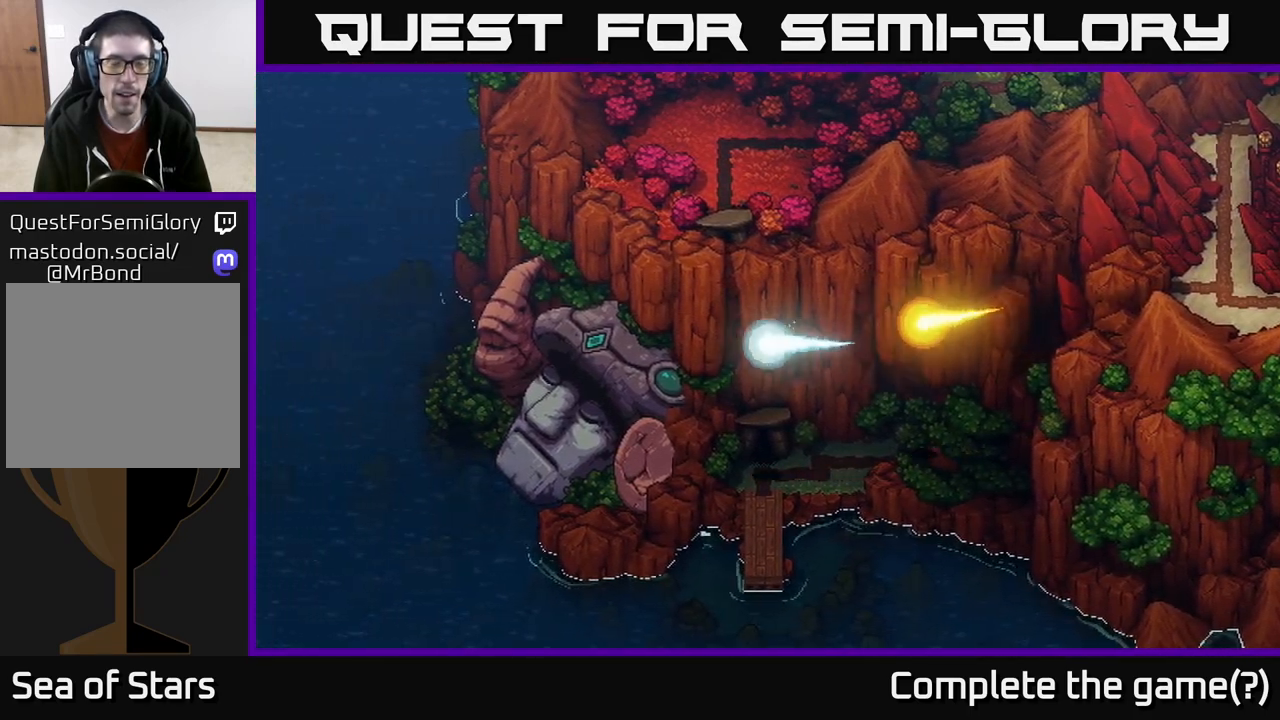
{"buttons": [], "left_stick": "up-right", "right_stick": "center", "events": [[133, "left_stick", "up-left"], [233, "left_stick", "up"], [433, "left_stick", "up-right"]]}
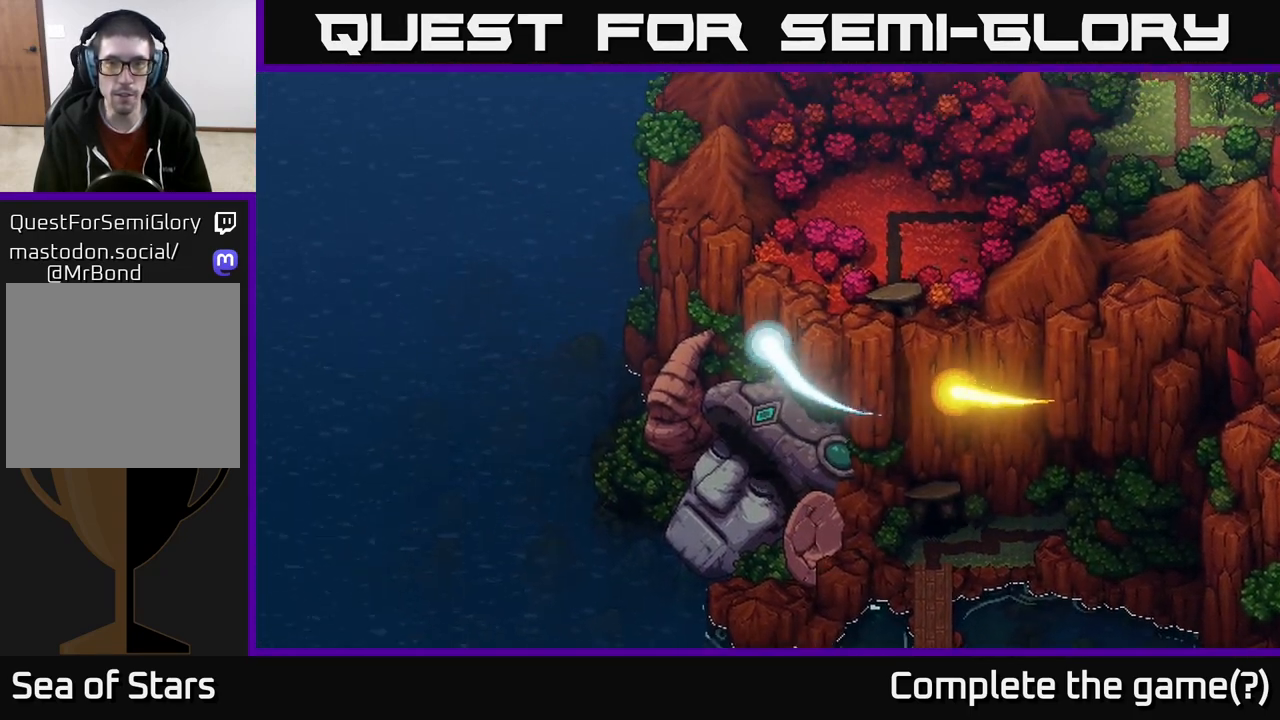
{"buttons": [], "left_stick": "up-right", "right_stick": "center", "events": [[167, "left_stick", "center"], [483, "left_stick", "up-right"]]}
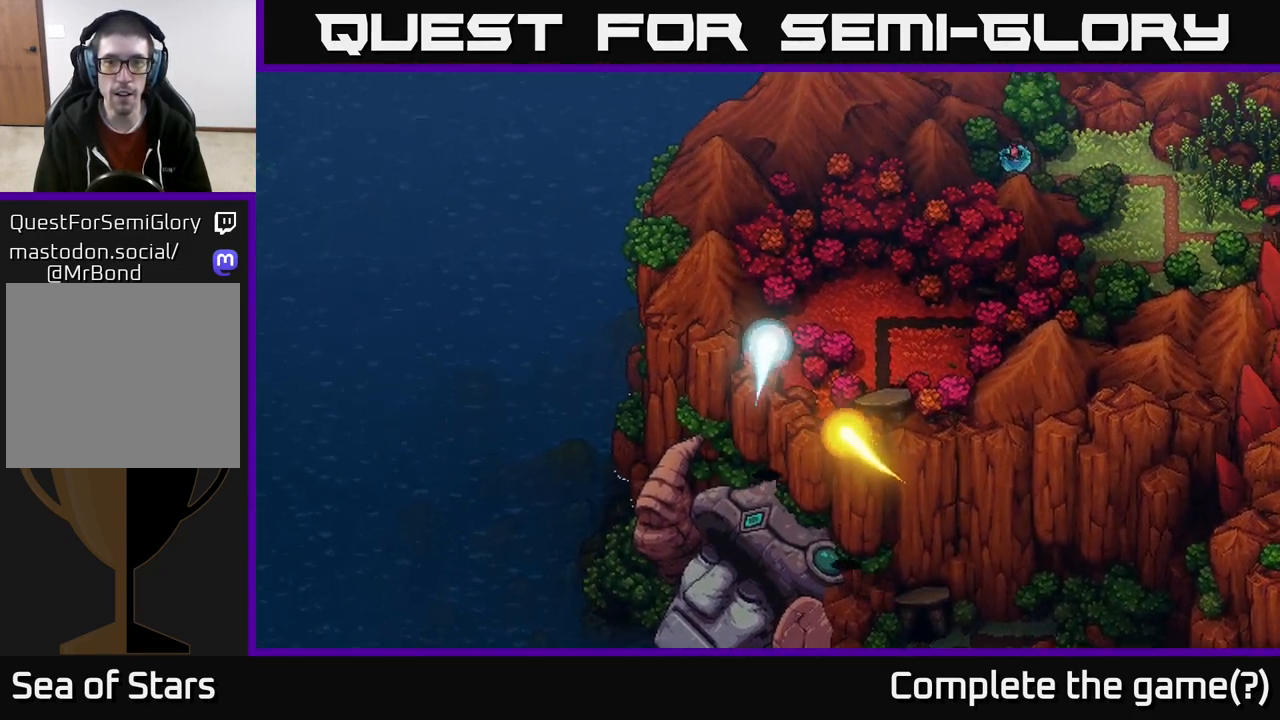
{"buttons": [], "left_stick": "center", "right_stick": "center", "events": [[400, "left_stick", "center"]]}
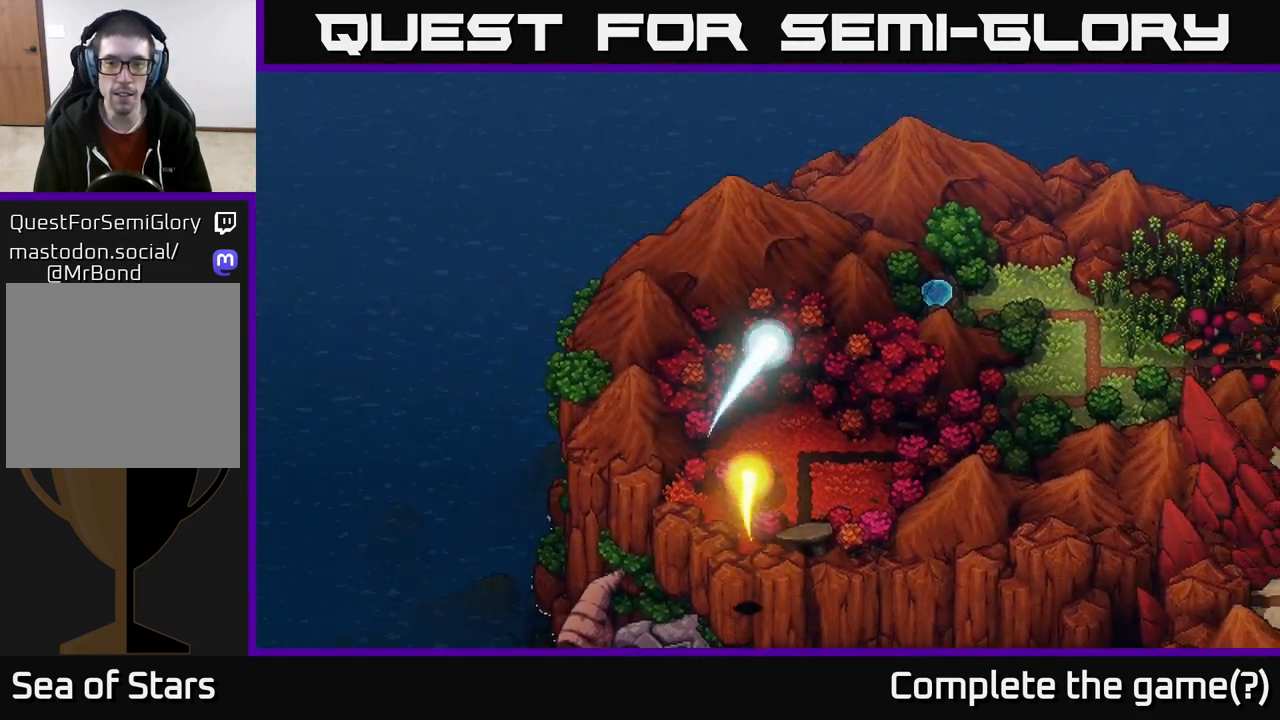
{"buttons": [], "left_stick": "center", "right_stick": "center", "events": []}
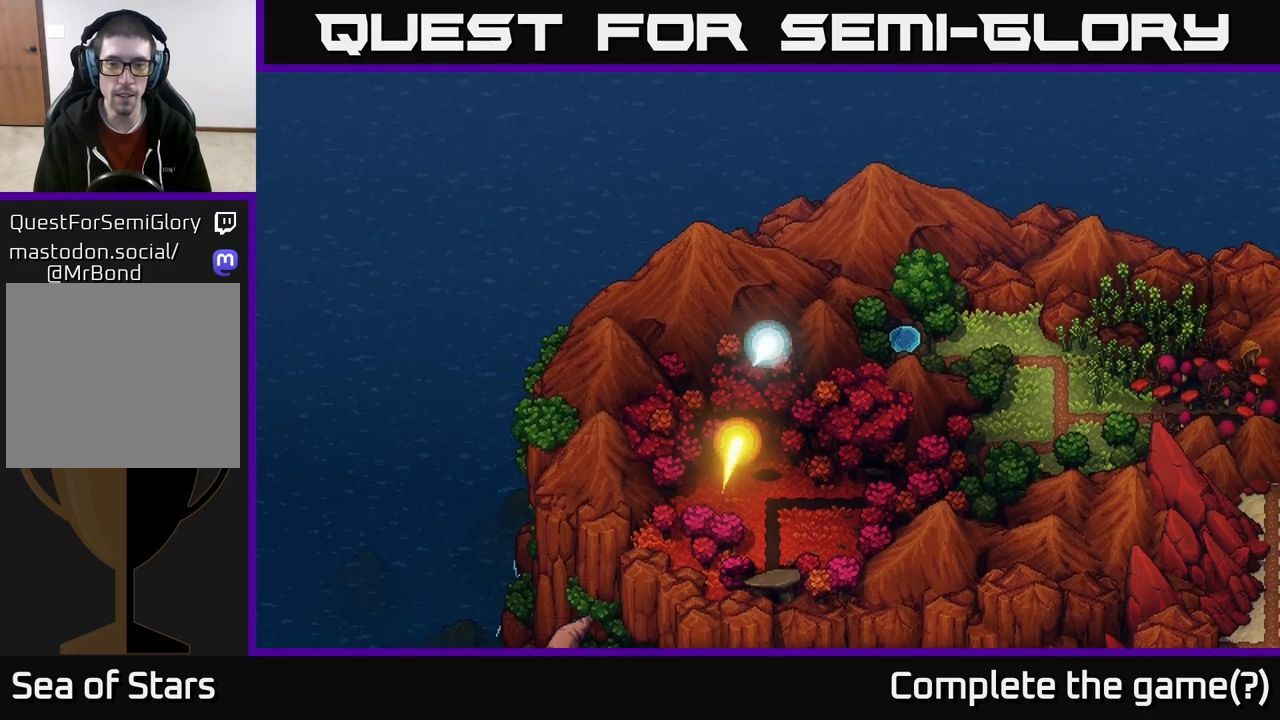
{"buttons": [], "left_stick": "center", "right_stick": "center", "events": [[250, "left_stick", "down"], [383, "left_stick", "center"]]}
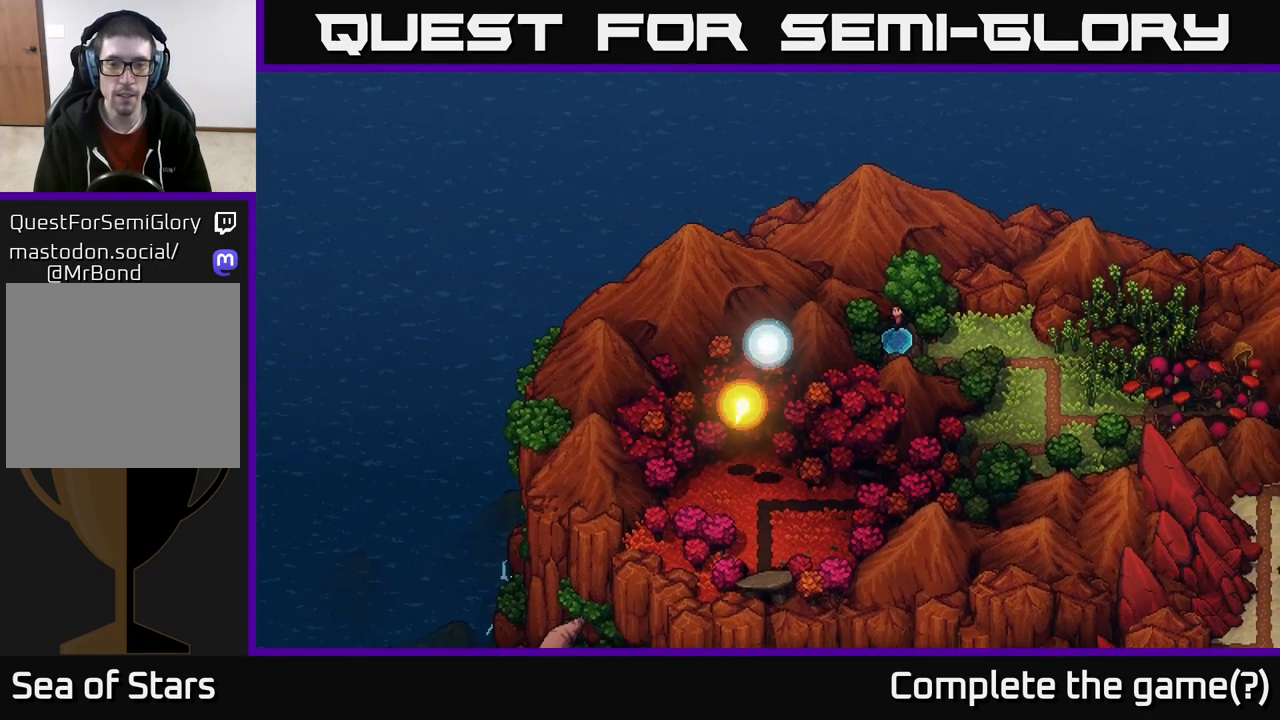
{"buttons": [], "left_stick": "center", "right_stick": "center", "events": [[17, "A", "down"], [133, "A", "up"]]}